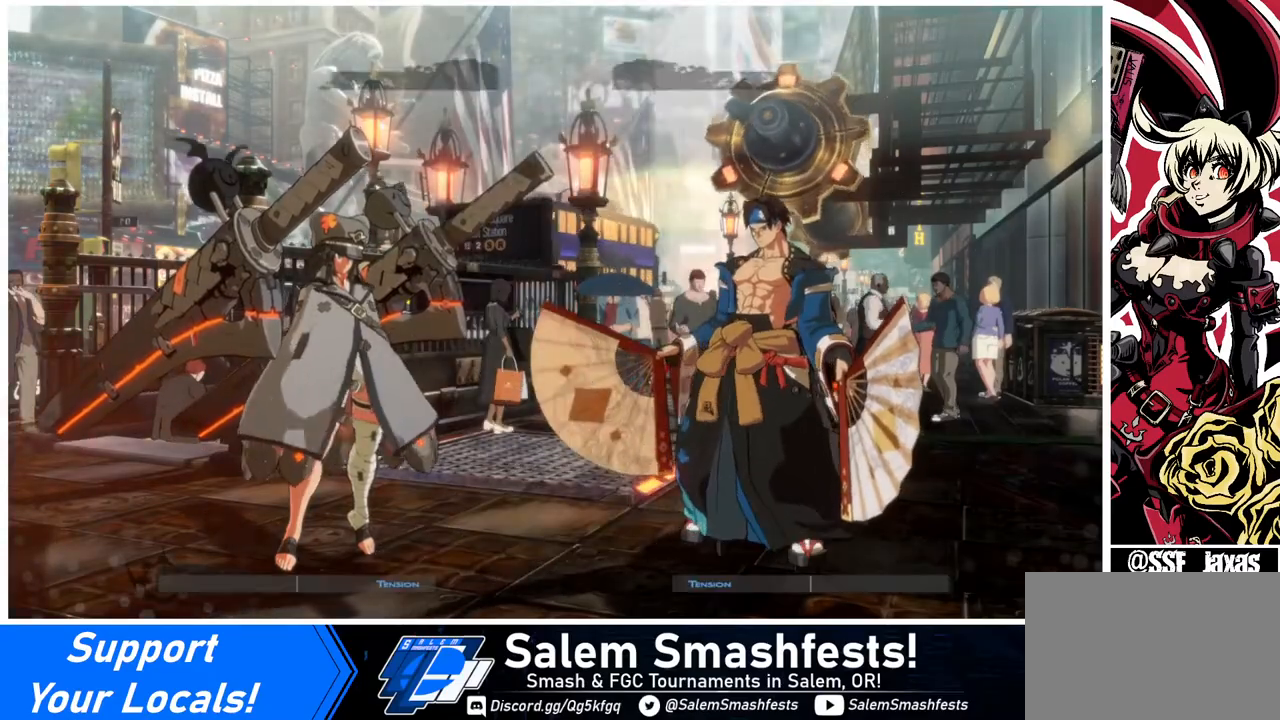
Gameplay with a controller (arcade stick); each line is a JSON object with the inputs held at the frame after it. "events" lists button and stick changes between this image and that frame as [ms after this image, input, new state], when the widget could be followed in between. Not read: L3 R3.
{"buttons": ["DPAD_RIGHT"], "events": [[80, "DPAD_LEFT", "down"], [80, "DPAD_RIGHT", "up"], [240, "DPAD_LEFT", "up"], [320, "DPAD_RIGHT", "down"]]}
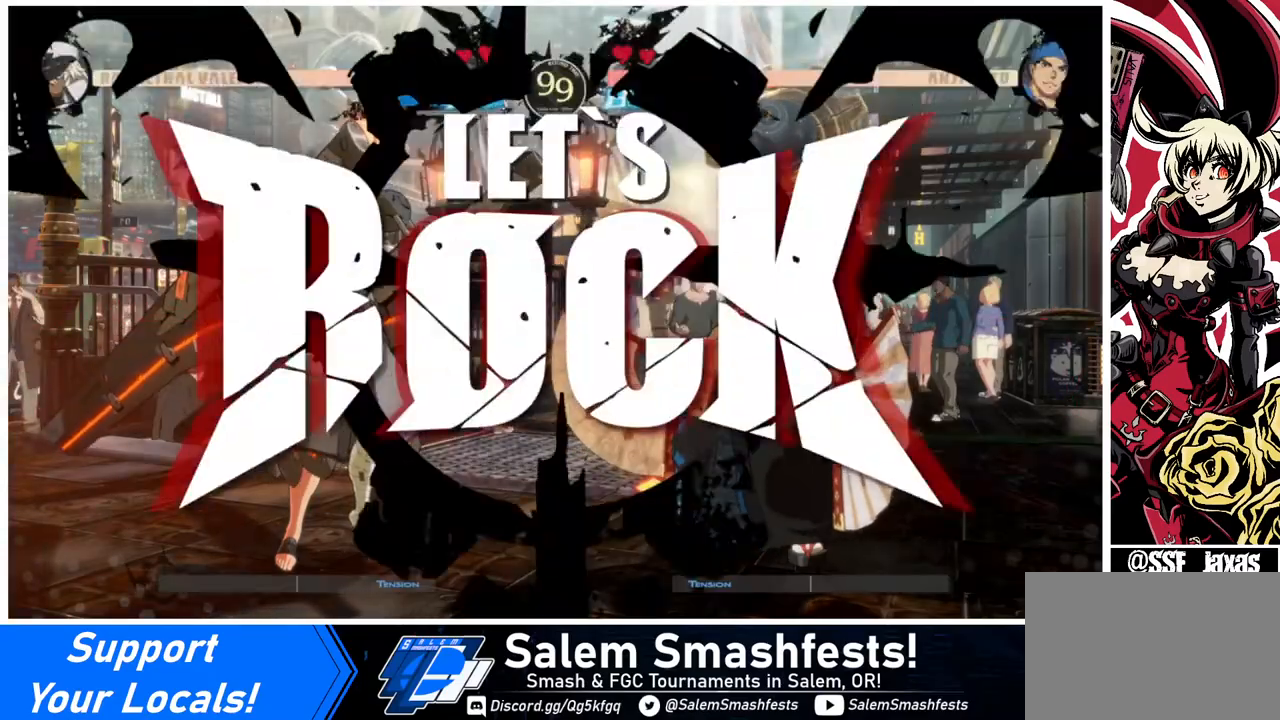
{"buttons": ["DPAD_LEFT"], "events": [[80, "DPAD_RIGHT", "up"], [80, "DPAD_UP", "down"], [120, "DPAD_LEFT", "down"], [200, "DPAD_UP", "up"]]}
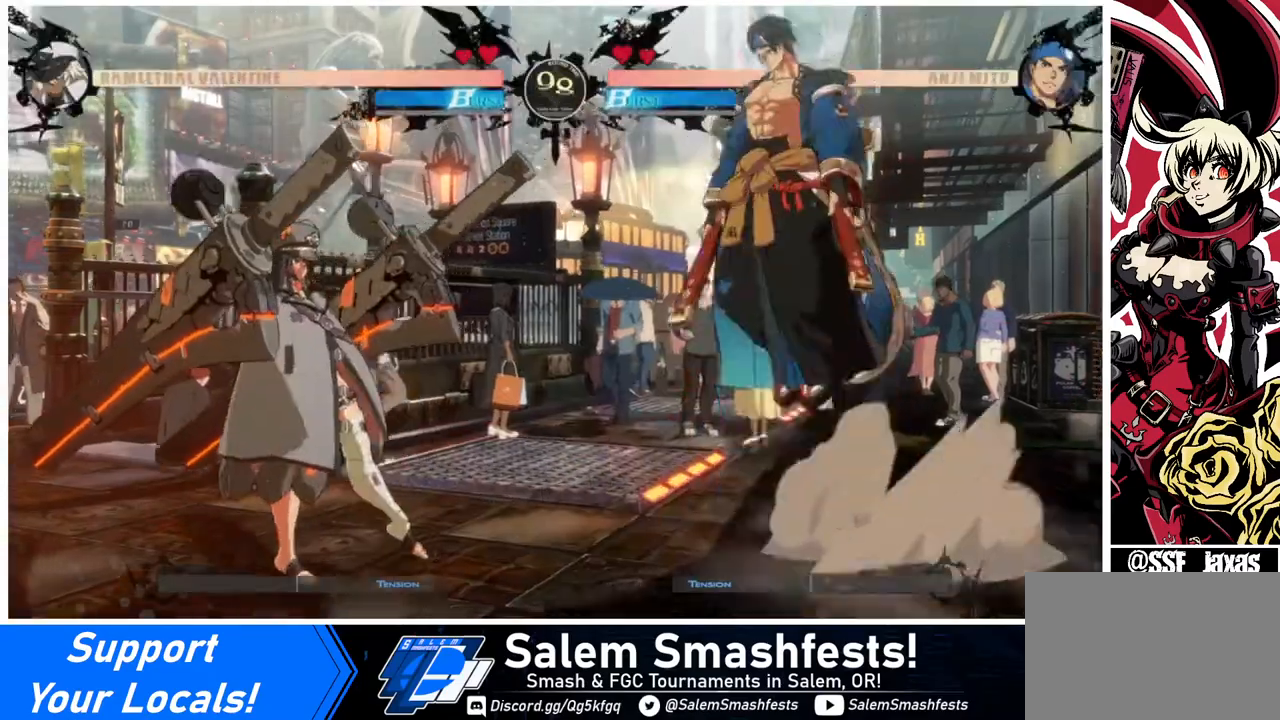
{"buttons": ["DPAD_LEFT"], "events": [[120, "DPAD_UP", "down"], [240, "DPAD_UP", "up"], [360, "TRIANGLE", "down"], [480, "TRIANGLE", "up"]]}
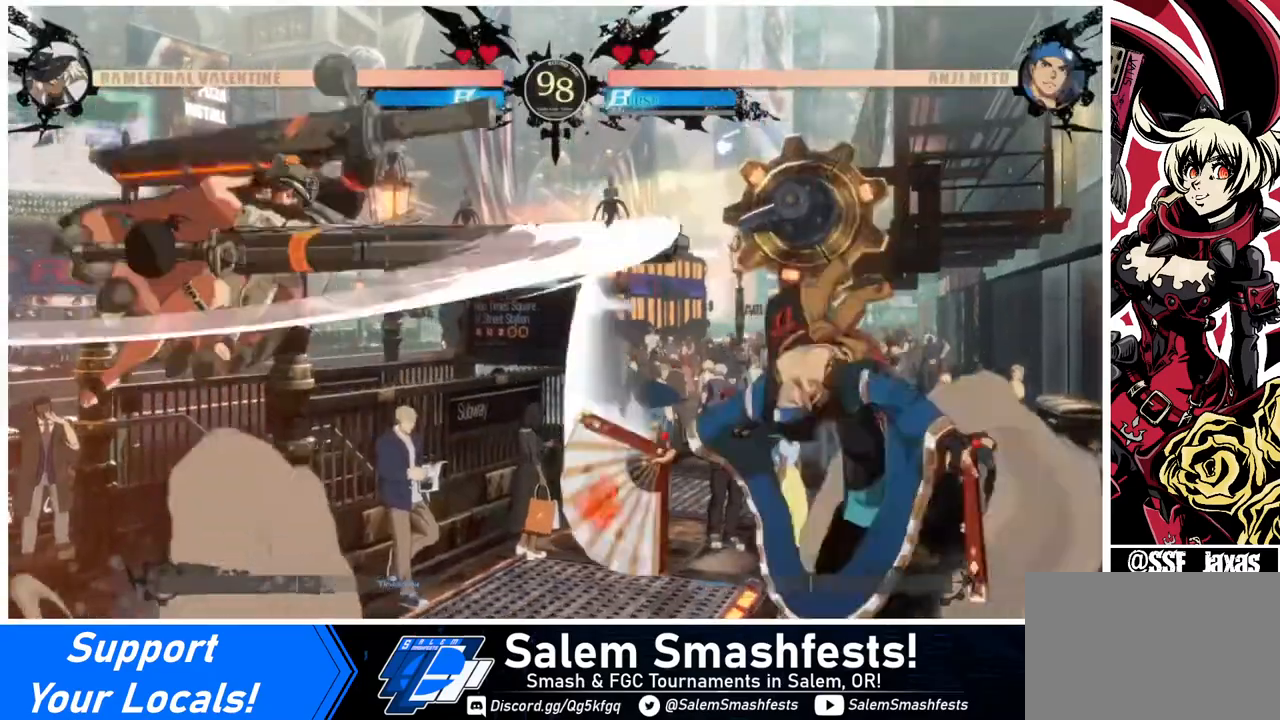
{"buttons": [], "events": [[280, "DPAD_LEFT", "up"], [400, "DPAD_LEFT", "down"], [480, "DPAD_LEFT", "up"]]}
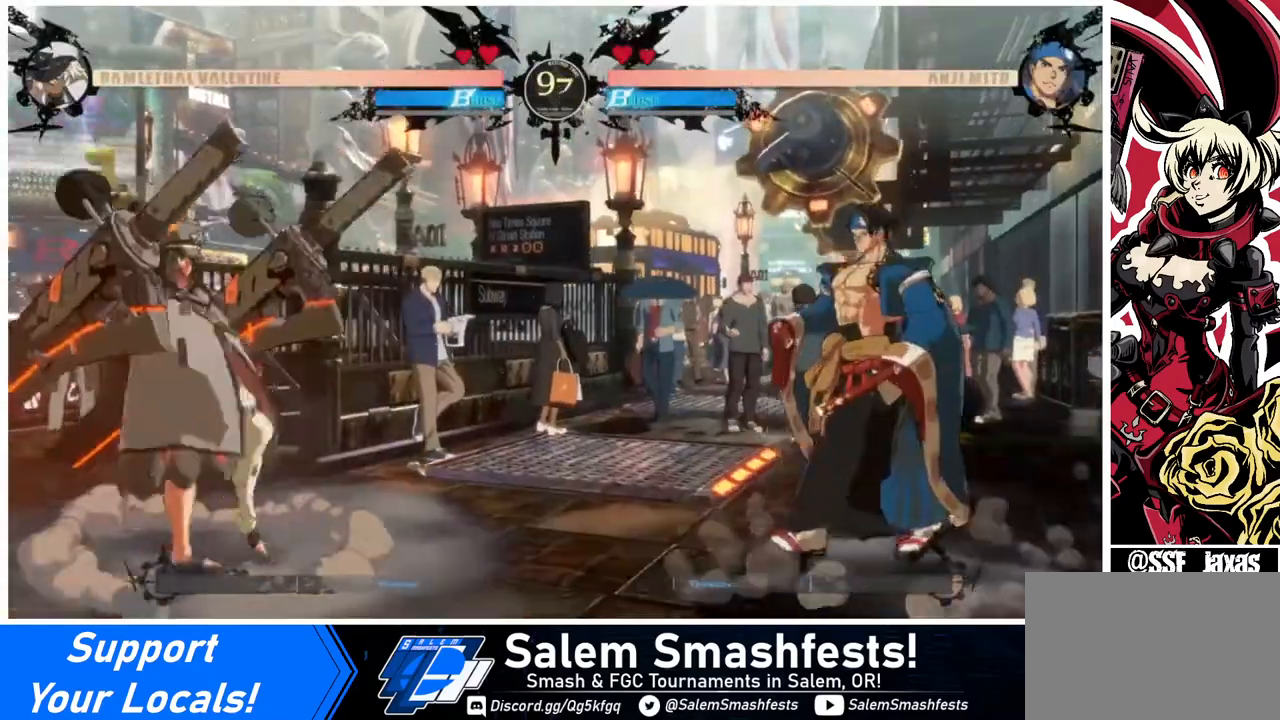
{"buttons": ["DPAD_DOWN", "DPAD_LEFT"], "events": [[40, "DPAD_LEFT", "down"], [240, "DPAD_LEFT", "up"], [240, "DPAD_RIGHT", "down"], [320, "DPAD_RIGHT", "up"], [400, "DPAD_RIGHT", "down"], [480, "DPAD_DOWN", "down"], [480, "DPAD_RIGHT", "up"], [520, "DPAD_LEFT", "down"]]}
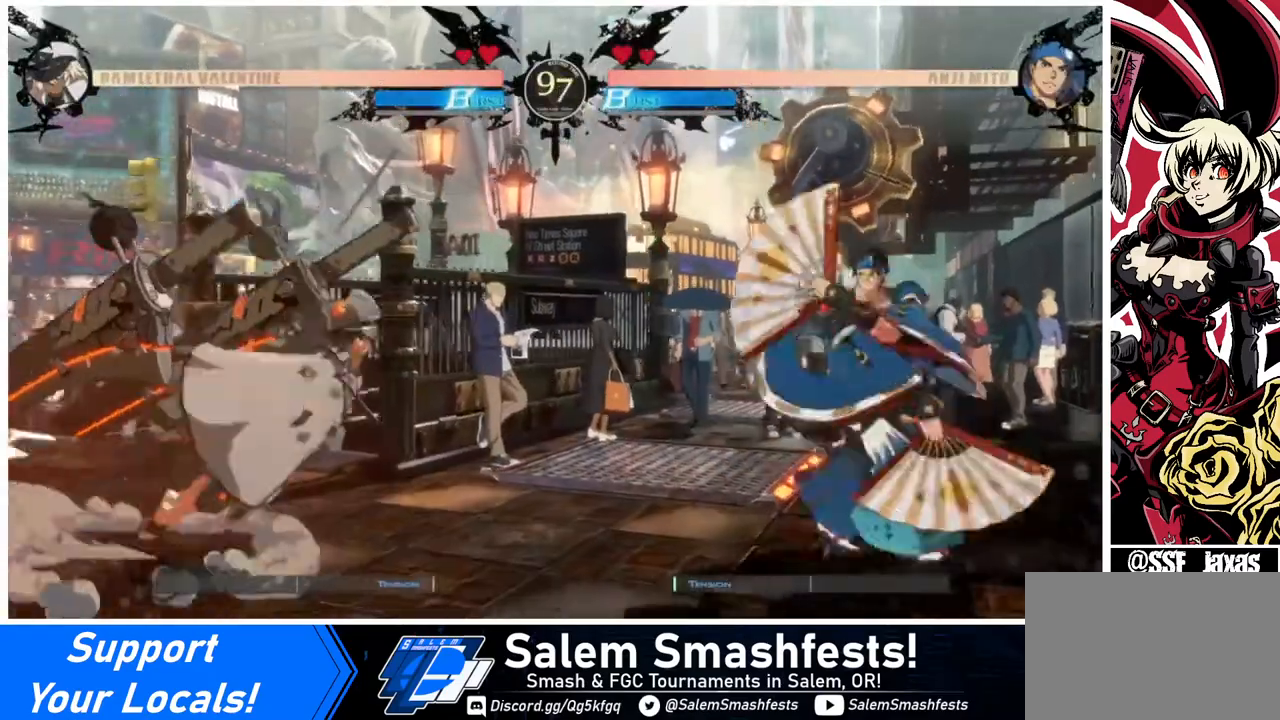
{"buttons": ["DPAD_LEFT"], "events": [[40, "SQUARE", "down"], [40, "TRIANGLE", "down"], [80, "DPAD_DOWN", "up"], [120, "SQUARE", "up"], [120, "TRIANGLE", "up"]]}
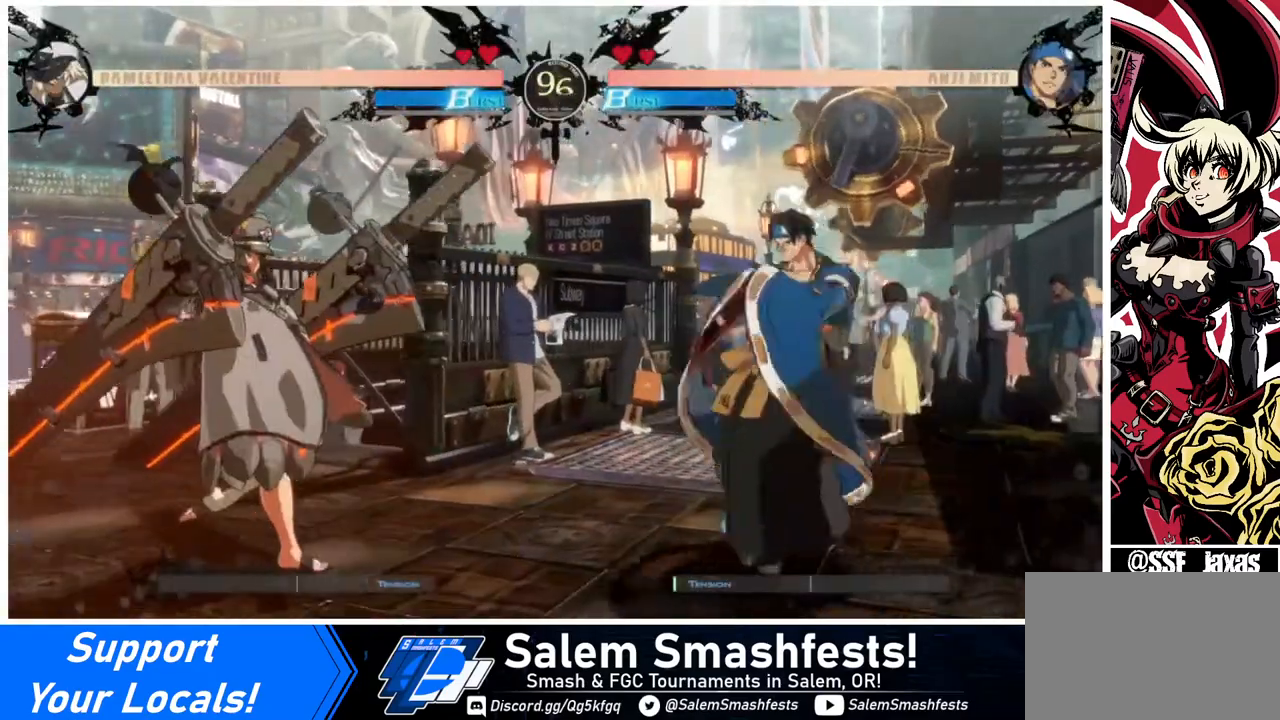
{"buttons": ["DPAD_RIGHT"], "events": [[40, "DPAD_LEFT", "up"], [80, "DPAD_RIGHT", "down"], [160, "DPAD_RIGHT", "up"], [240, "DPAD_RIGHT", "down"]]}
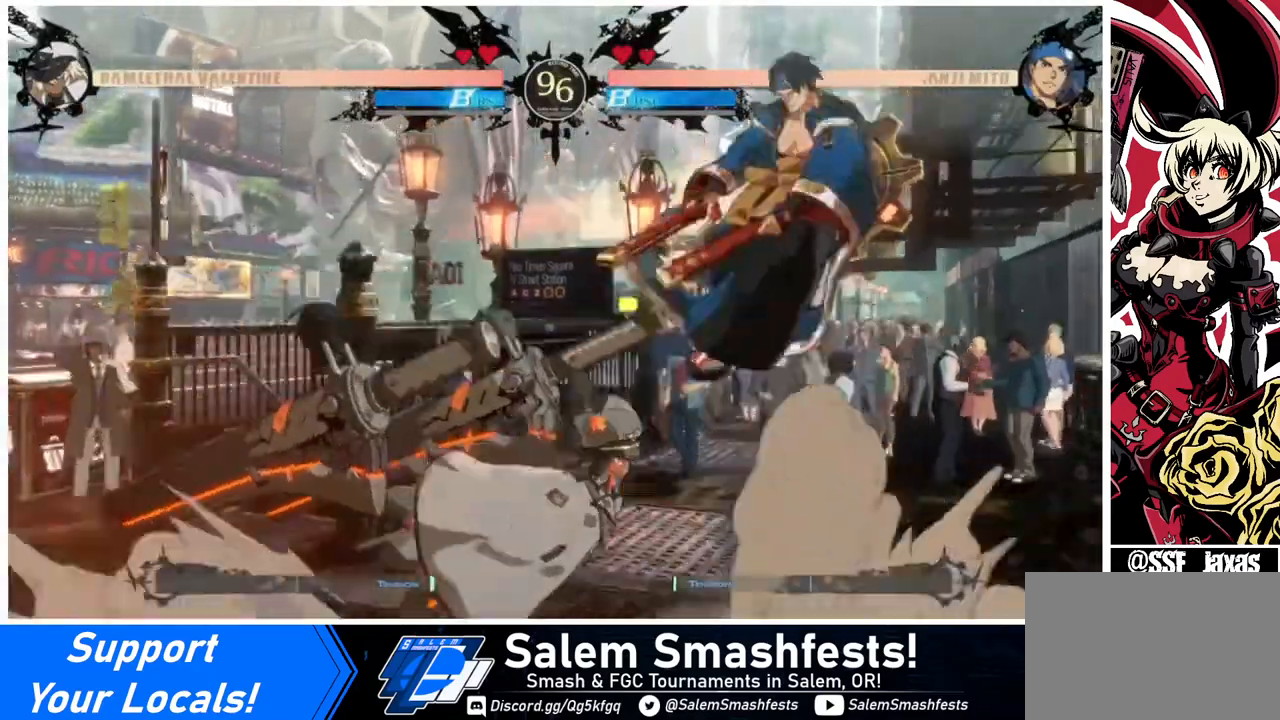
{"buttons": ["DPAD_LEFT"], "events": [[40, "SQUARE", "down"], [80, "DPAD_RIGHT", "up"], [160, "SQUARE", "up"], [320, "DPAD_LEFT", "down"]]}
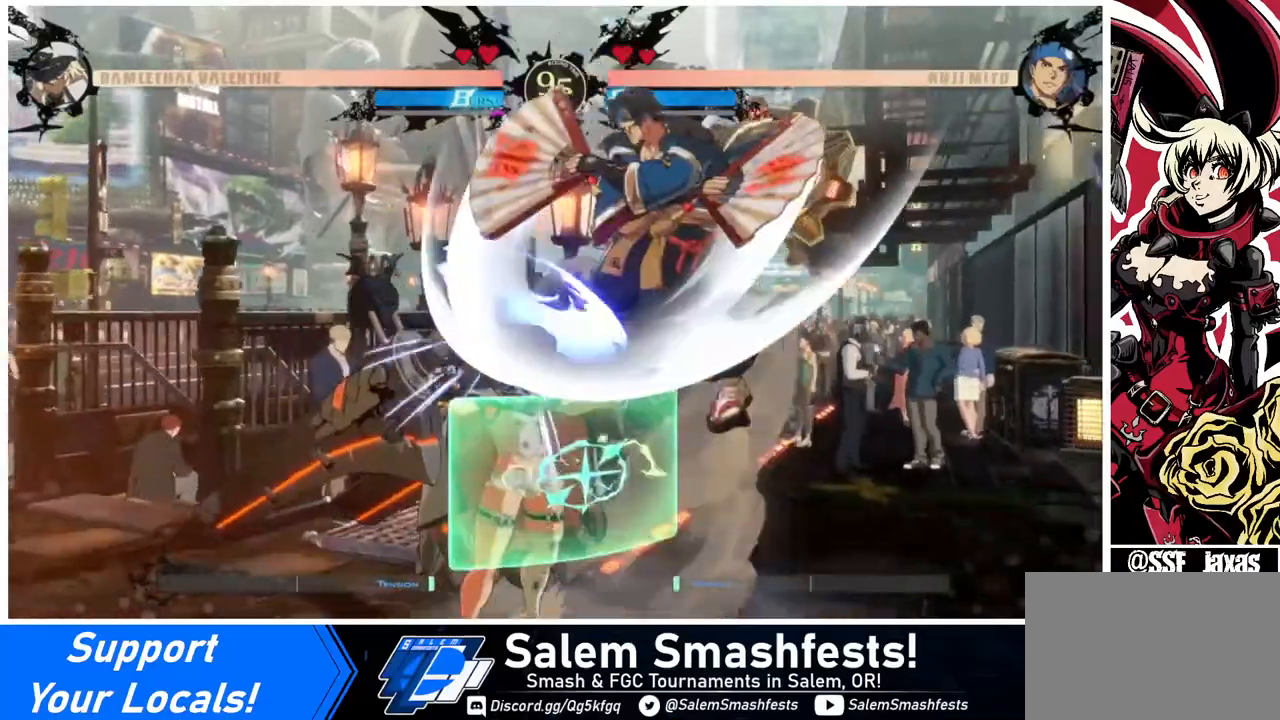
{"buttons": ["DPAD_DOWN", "DPAD_LEFT"], "events": [[320, "DPAD_DOWN", "down"]]}
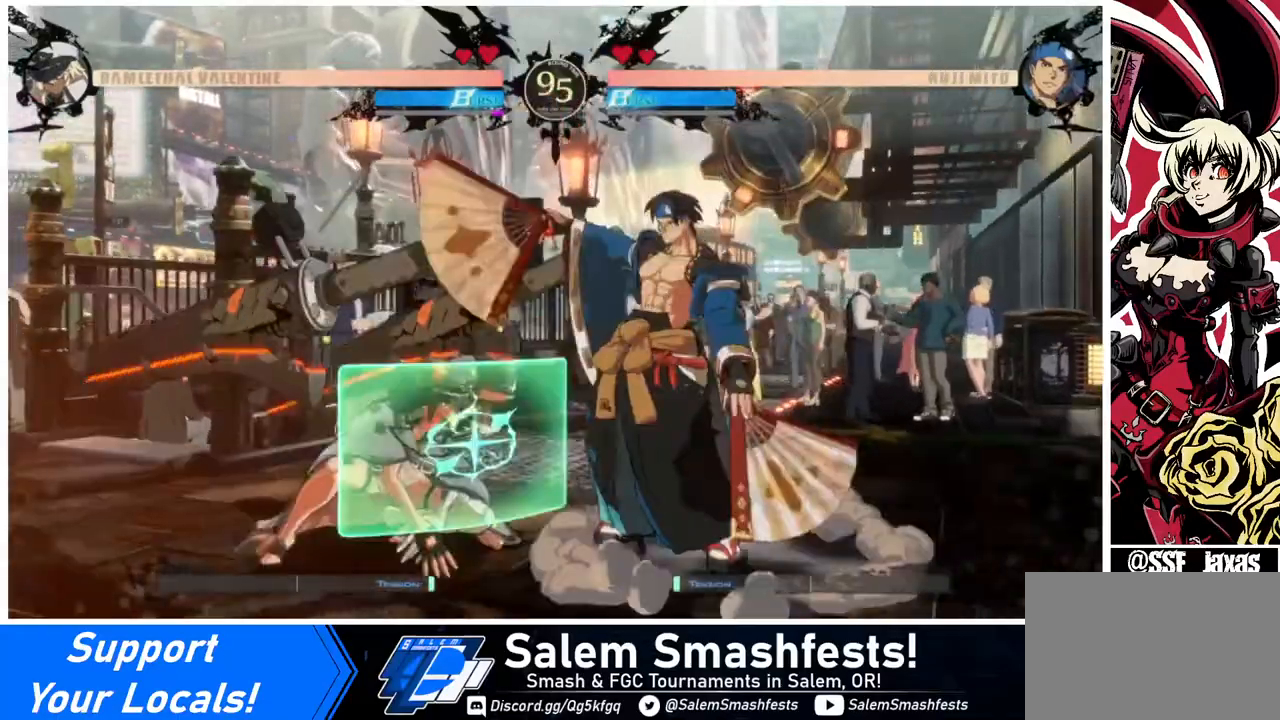
{"buttons": ["DPAD_DOWN", "DPAD_LEFT"], "events": []}
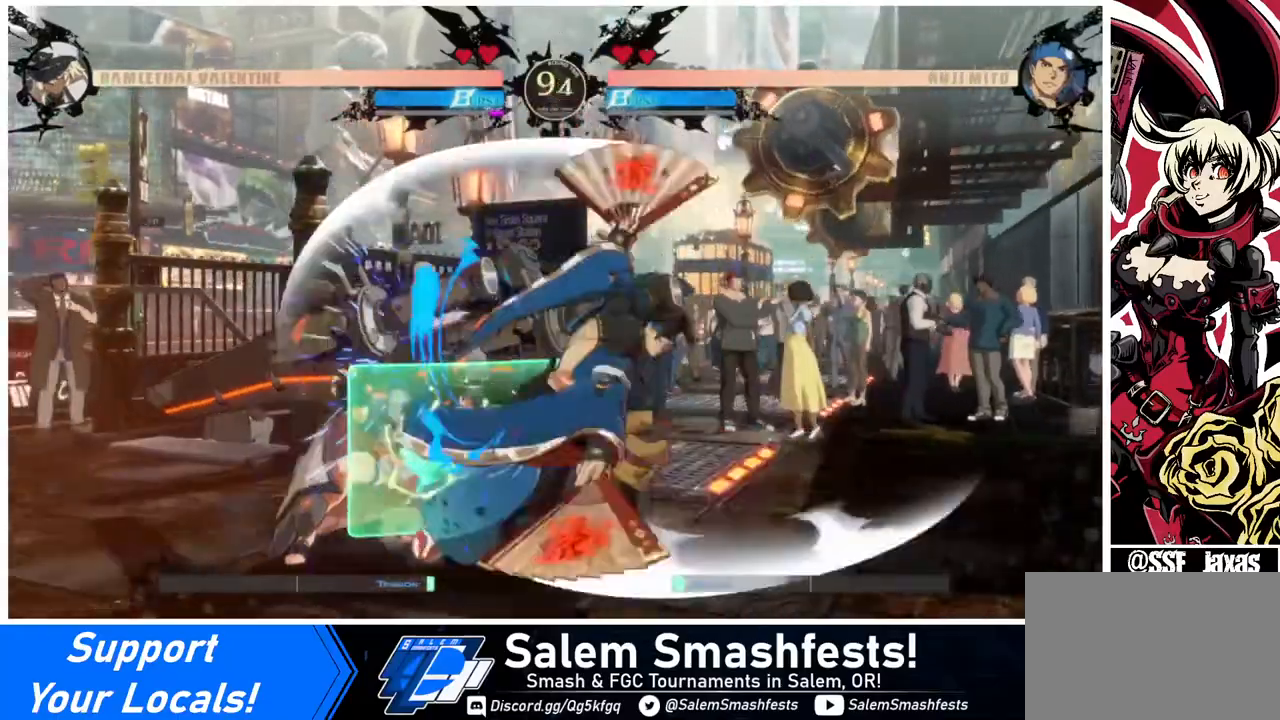
{"buttons": ["DPAD_DOWN", "DPAD_LEFT"], "events": []}
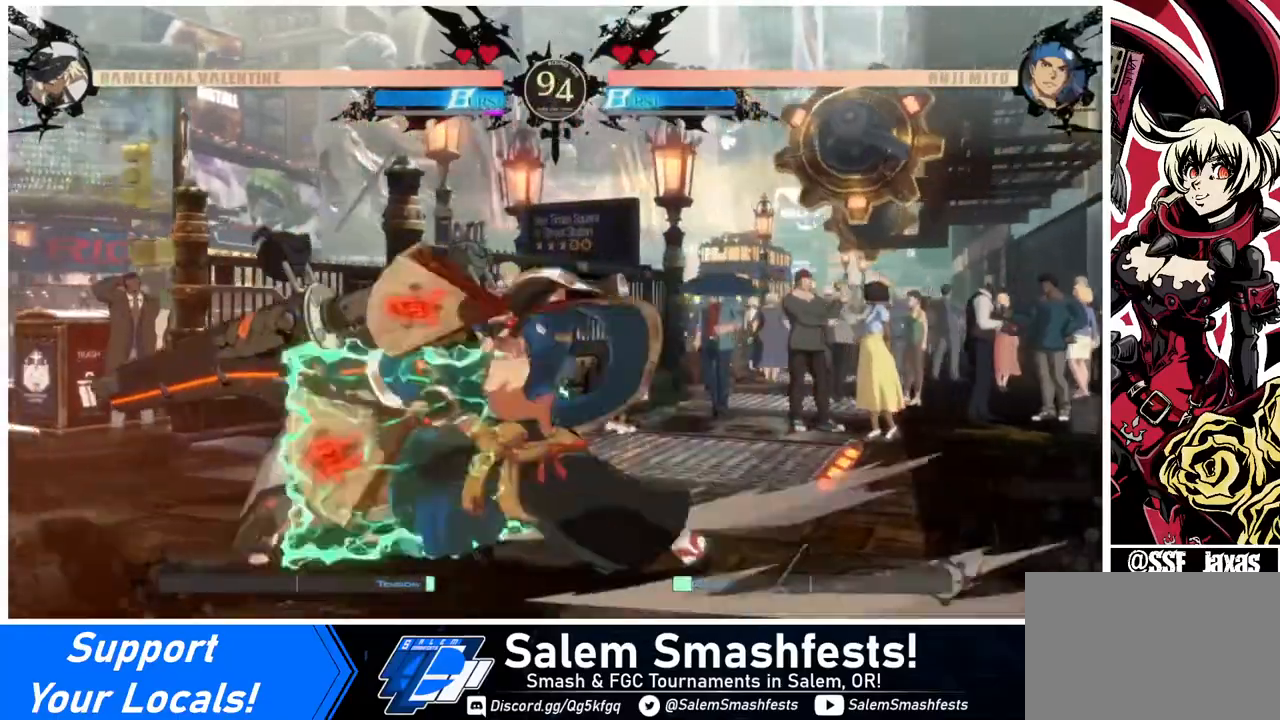
{"buttons": ["DPAD_DOWN", "DPAD_LEFT"], "events": []}
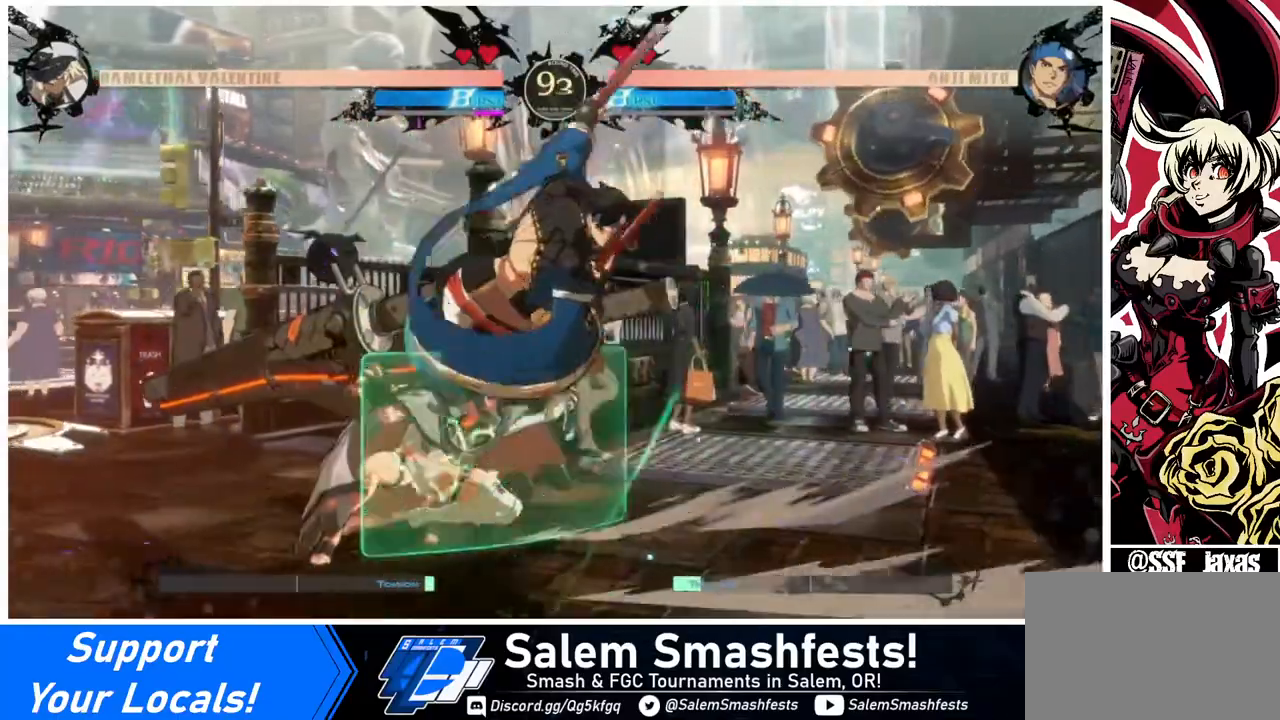
{"buttons": ["DPAD_DOWN", "DPAD_LEFT"], "events": [[240, "DPAD_DOWN", "up"], [360, "DPAD_DOWN", "down"], [400, "SQUARE", "down"], [480, "SQUARE", "up"]]}
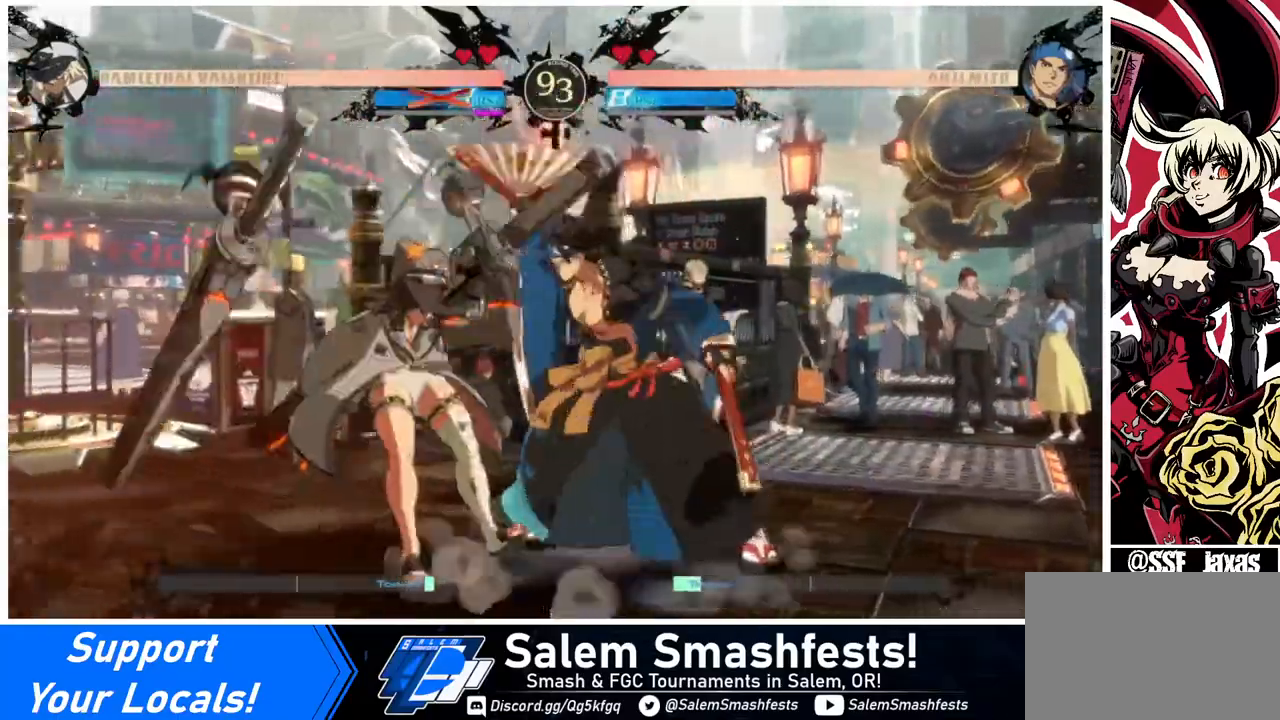
{"buttons": ["DPAD_DOWN", "DPAD_LEFT"], "events": [[280, "DPAD_DOWN", "up"], [280, "DPAD_LEFT", "up"], [440, "DPAD_LEFT", "down"], [480, "DPAD_DOWN", "down"]]}
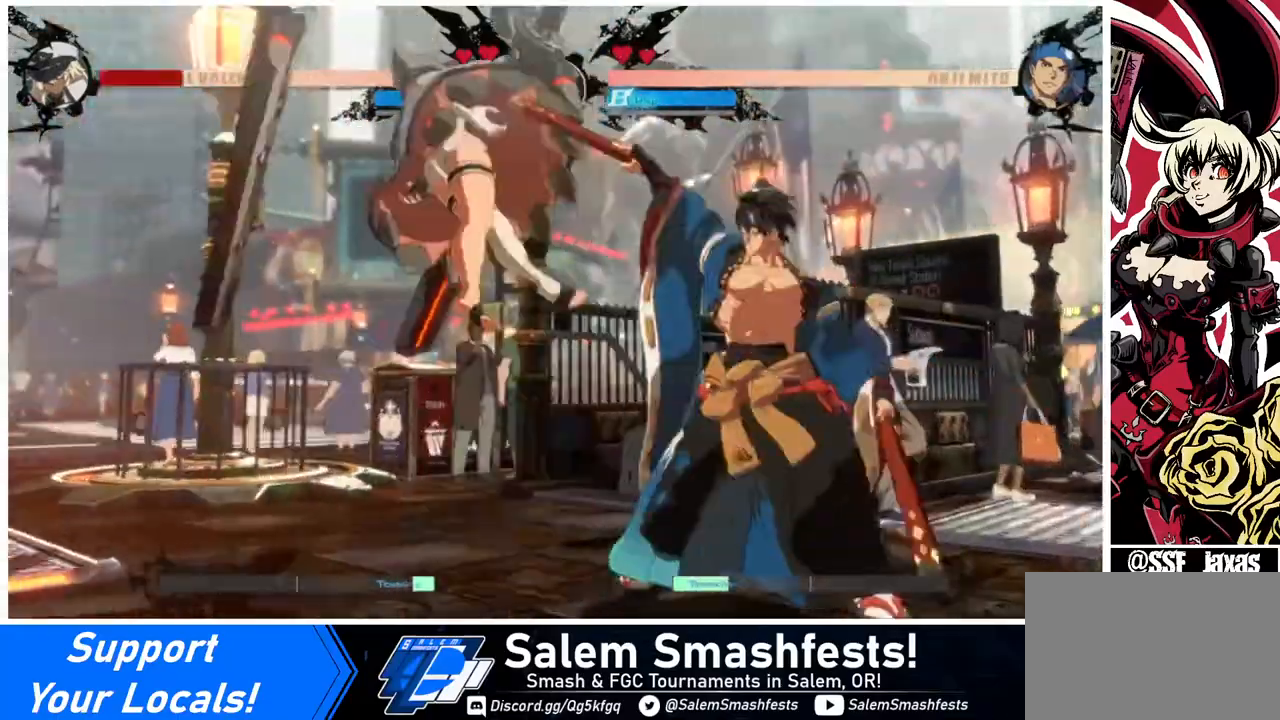
{"buttons": ["DPAD_DOWN"], "events": [[40, "DPAD_LEFT", "up"], [160, "R1", "down"], [160, "TRIANGLE", "down"], [200, "DPAD_DOWN", "up"], [240, "SQUARE", "down"], [280, "DPAD_LEFT", "down"], [360, "R1", "up"], [360, "SQUARE", "up"], [360, "TRIANGLE", "up"], [400, "DPAD_DOWN", "down"], [480, "DPAD_LEFT", "up"]]}
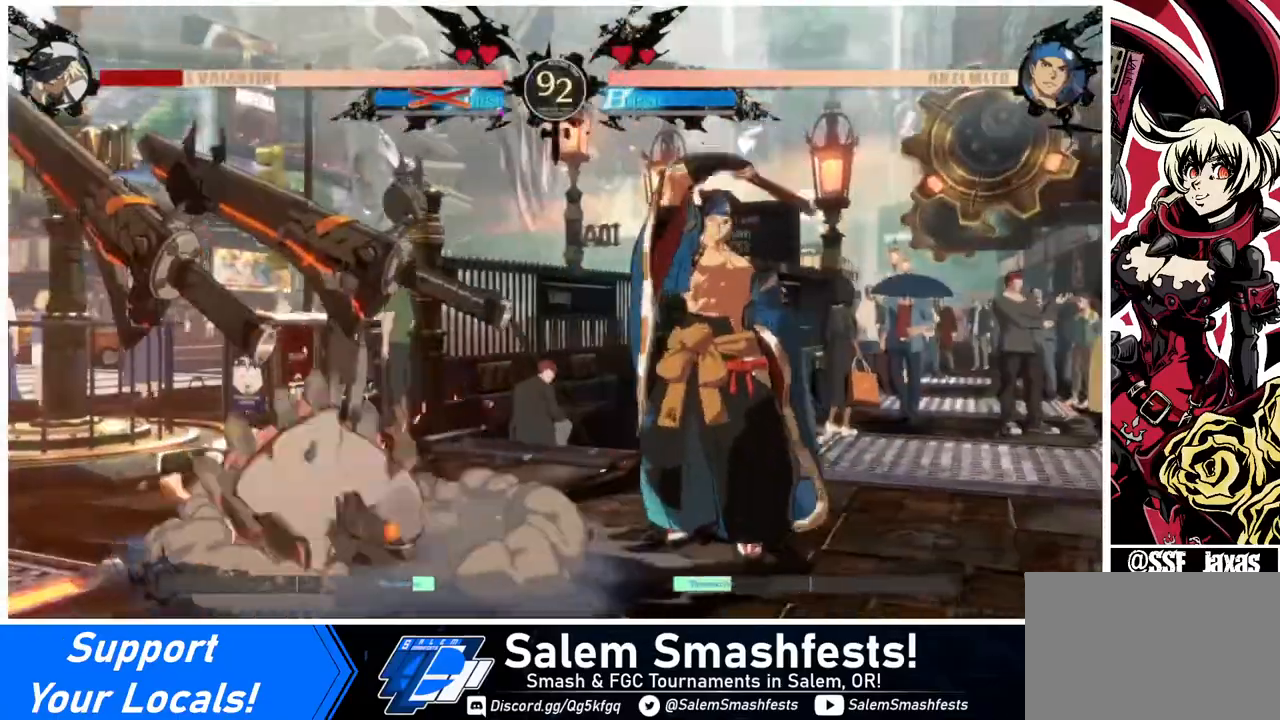
{"buttons": ["DPAD_LEFT"], "events": [[120, "DPAD_LEFT", "down"], [320, "DPAD_DOWN", "up"]]}
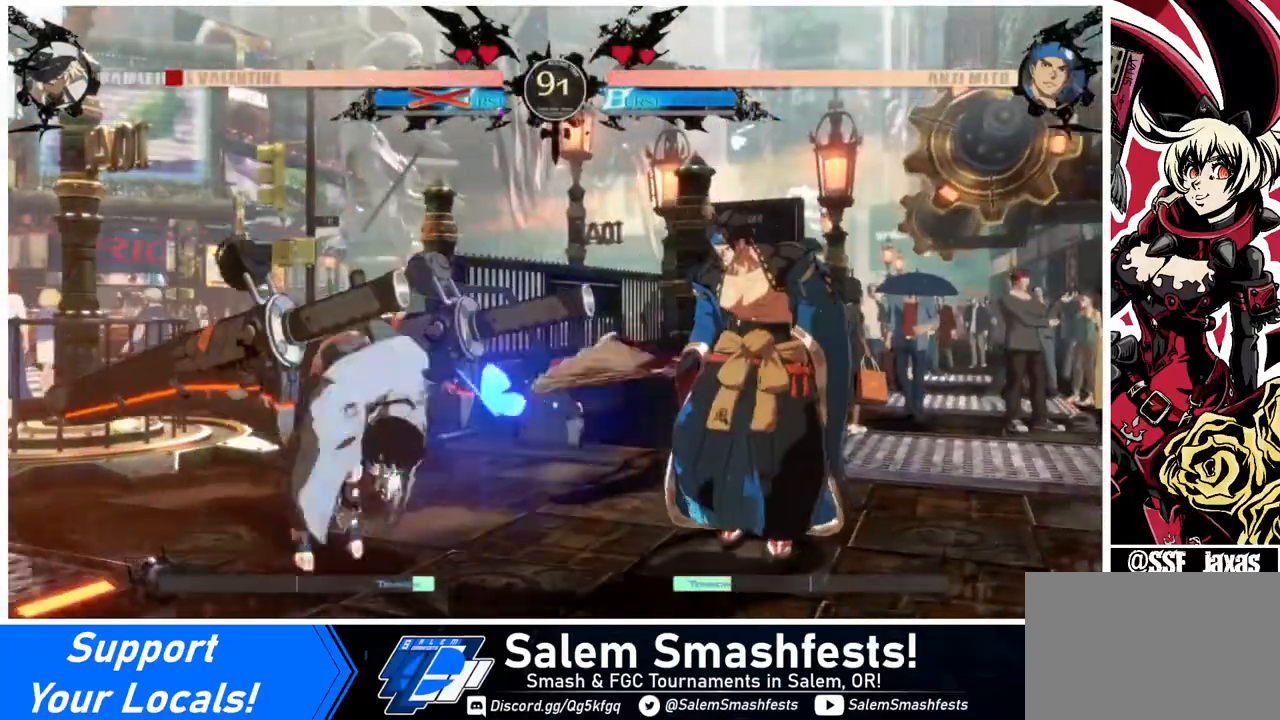
{"buttons": ["DPAD_DOWN", "DPAD_LEFT"], "events": [[120, "DPAD_DOWN", "down"], [240, "SQUARE", "down"], [240, "TRIANGLE", "down"], [400, "SQUARE", "up"], [400, "TRIANGLE", "up"]]}
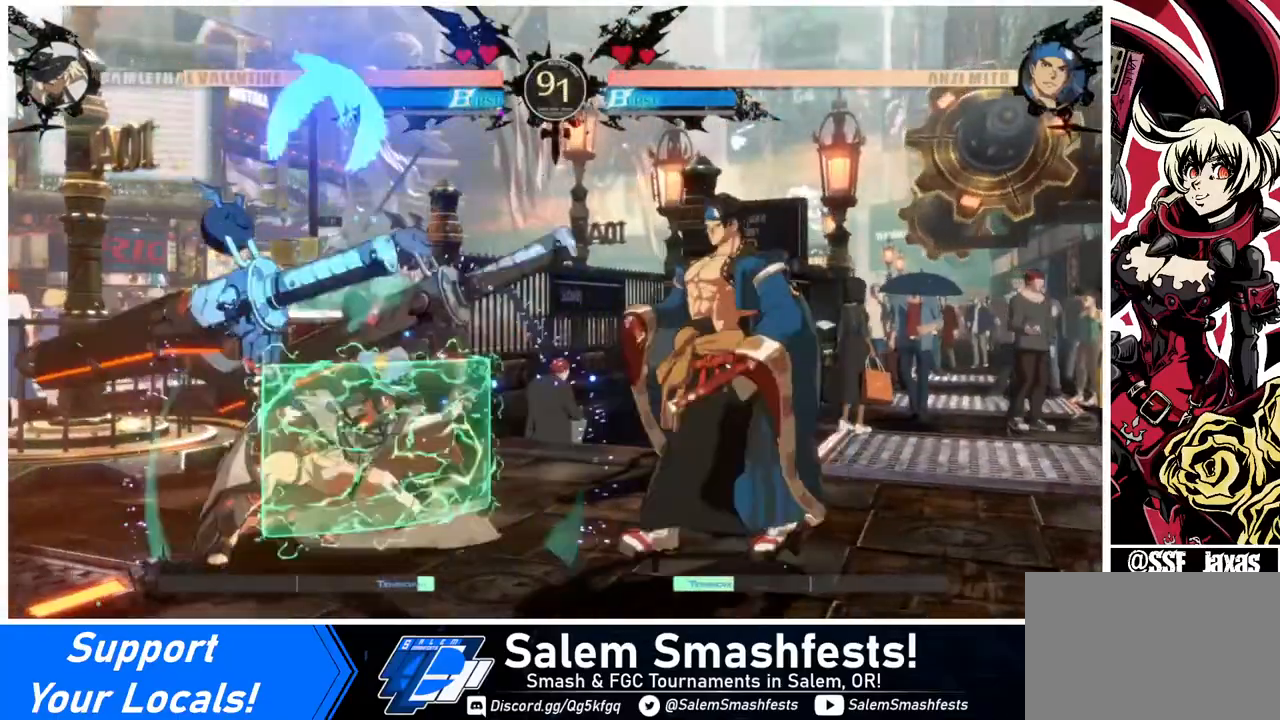
{"buttons": ["DPAD_LEFT"], "events": [[120, "DPAD_DOWN", "up"], [120, "DPAD_UP", "down"], [280, "DPAD_UP", "up"]]}
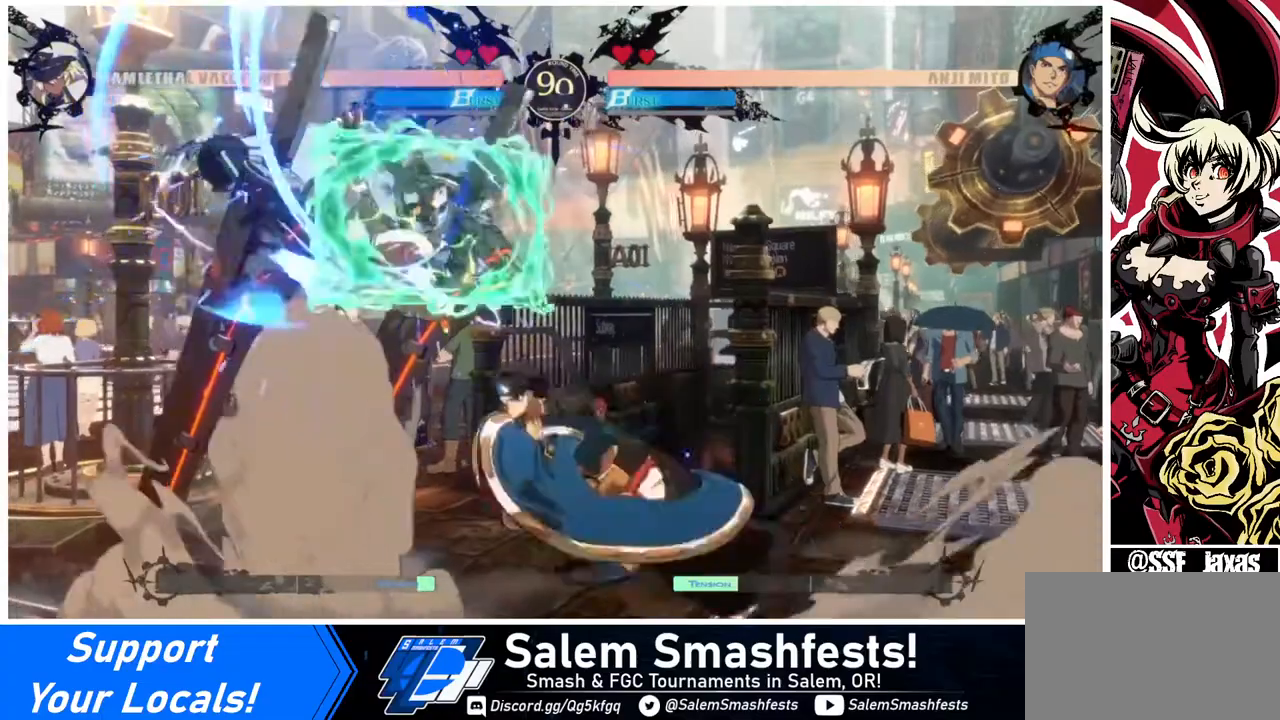
{"buttons": ["DPAD_DOWN", "DPAD_LEFT"], "events": [[360, "DPAD_DOWN", "down"]]}
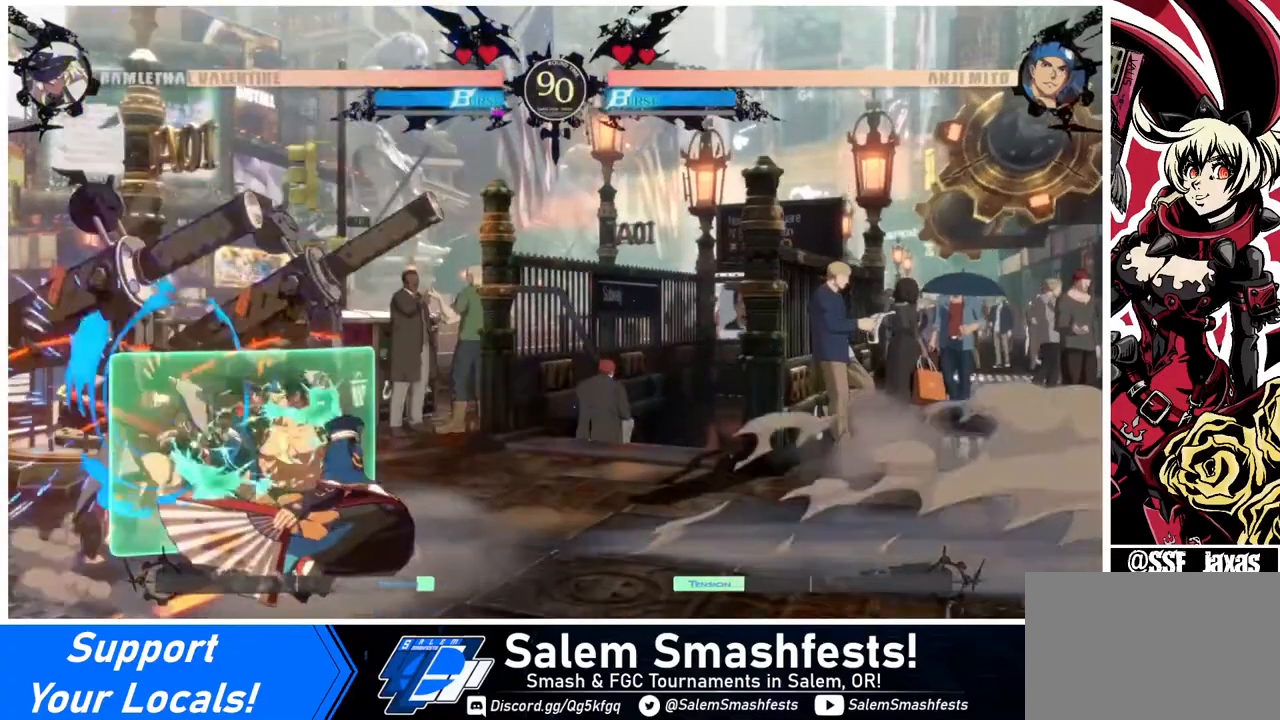
{"buttons": ["DPAD_DOWN", "DPAD_LEFT"], "events": []}
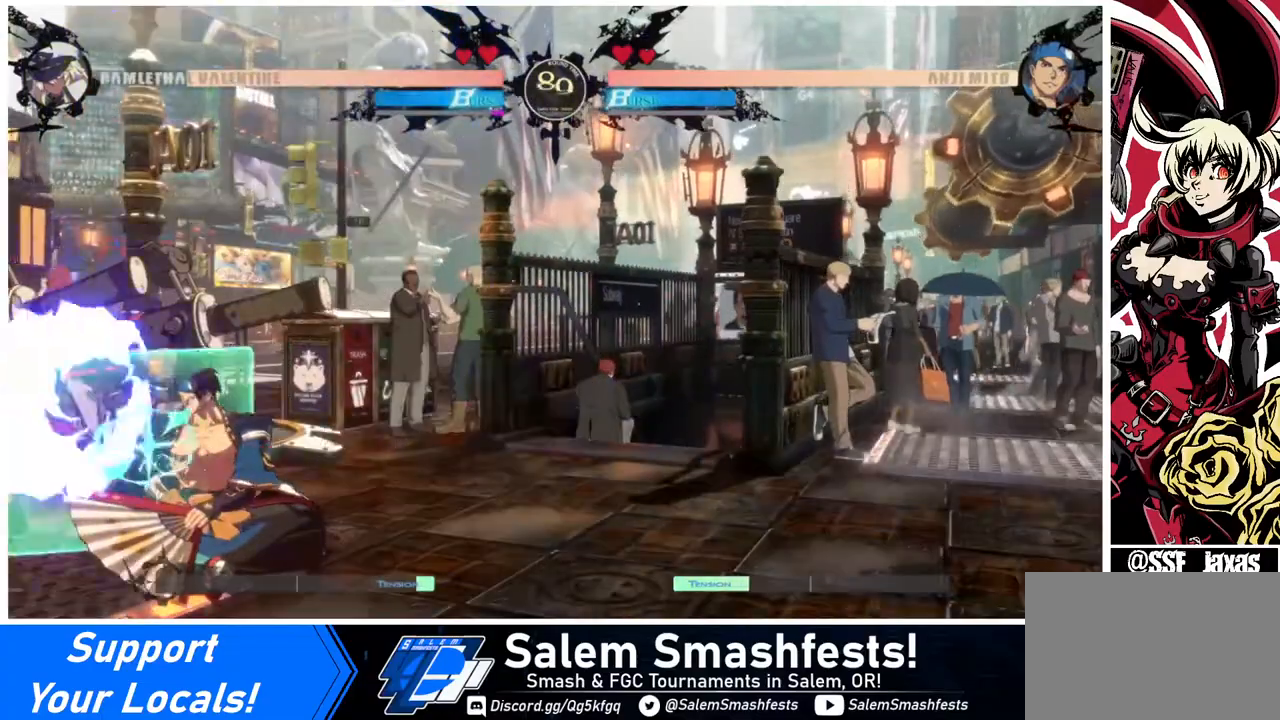
{"buttons": ["DPAD_DOWN", "DPAD_LEFT"], "events": []}
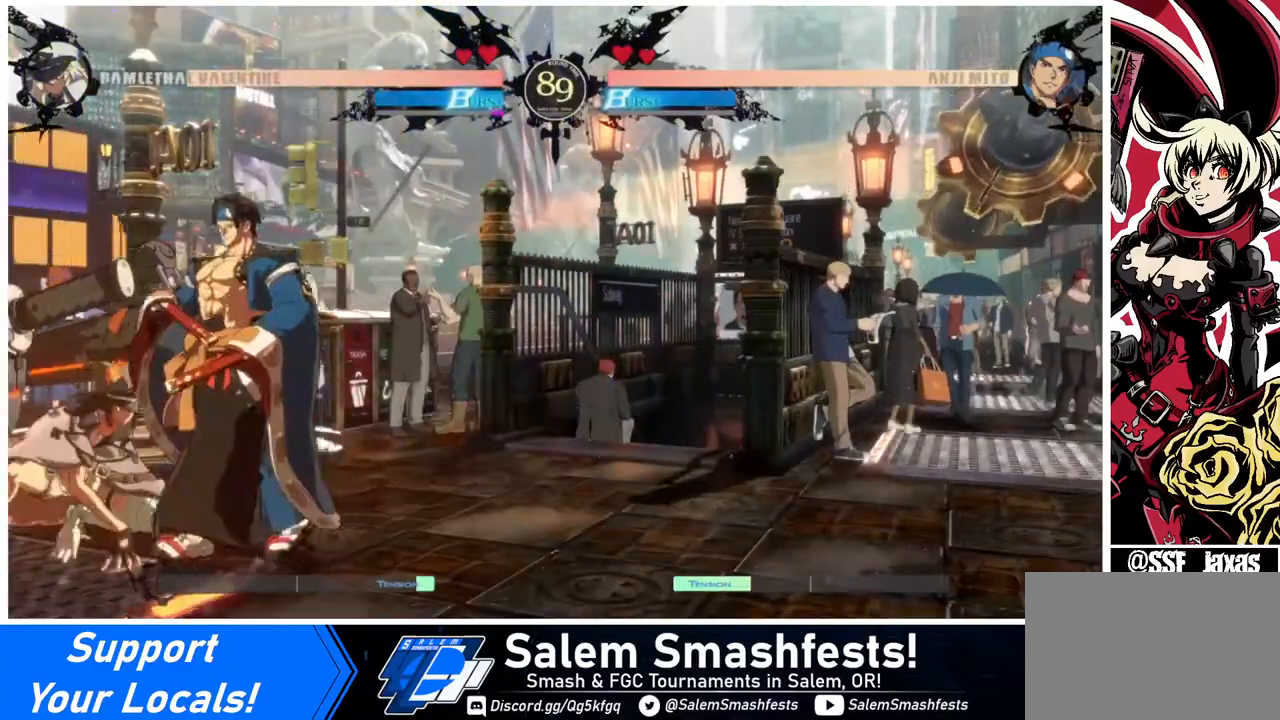
{"buttons": ["DPAD_DOWN", "DPAD_LEFT"], "events": [[200, "SQUARE", "down"], [240, "DPAD_LEFT", "up"], [280, "SQUARE", "up"], [440, "DPAD_LEFT", "down"]]}
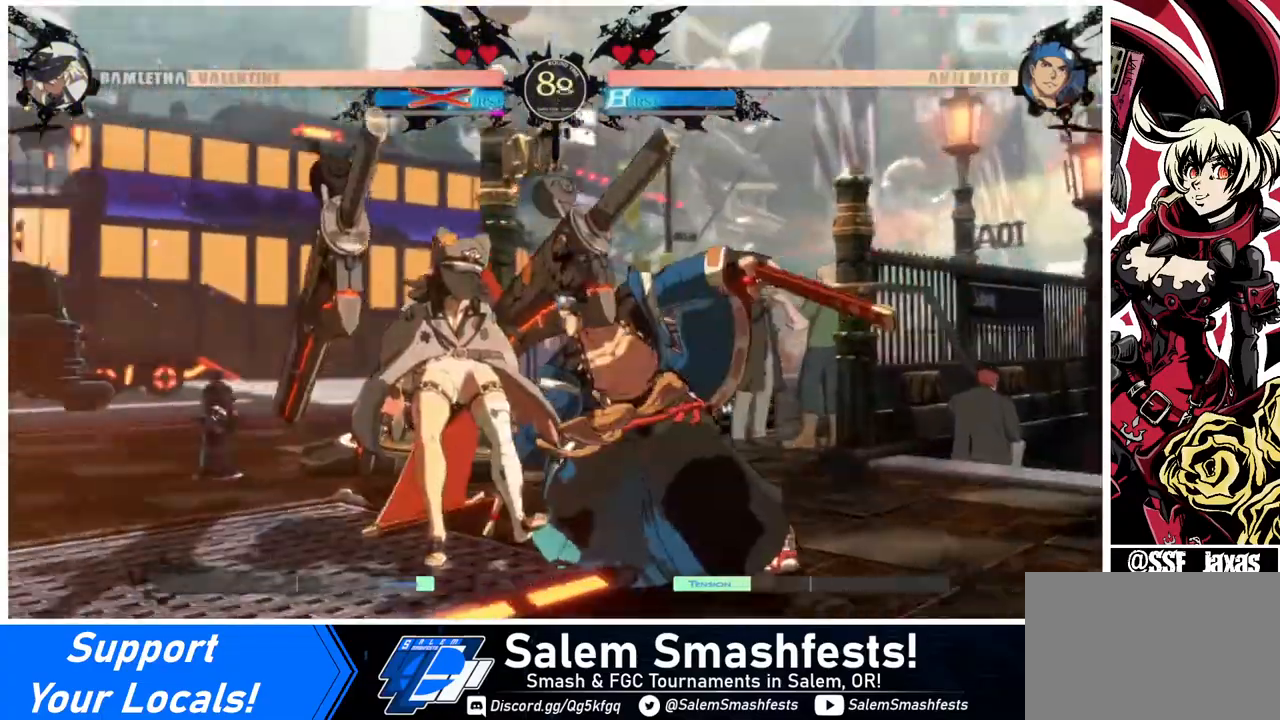
{"buttons": ["DPAD_DOWN", "DPAD_LEFT"], "events": [[40, "DPAD_DOWN", "up"], [120, "SQUARE", "down"], [200, "TRIANGLE", "down"], [360, "DPAD_DOWN", "down"], [400, "TRIANGLE", "up"], [440, "SQUARE", "up"]]}
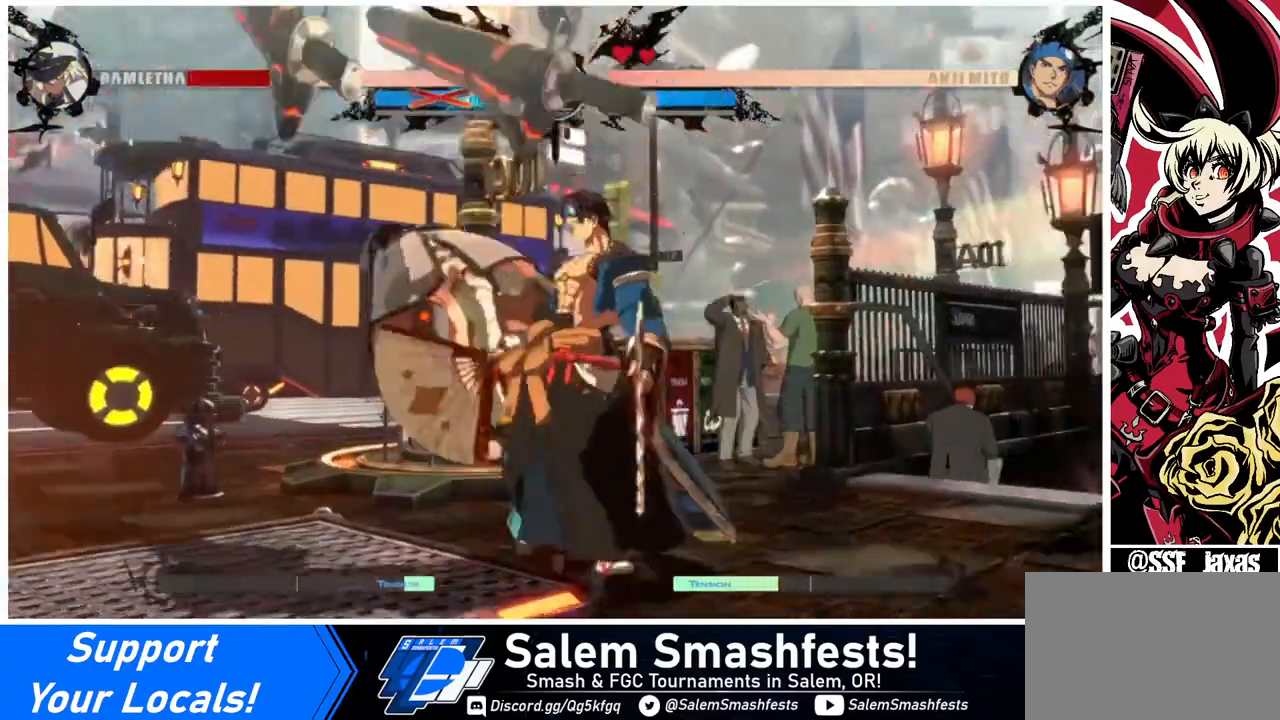
{"buttons": ["DPAD_DOWN", "DPAD_LEFT"], "events": [[120, "DPAD_DOWN", "up"], [280, "DPAD_DOWN", "down"]]}
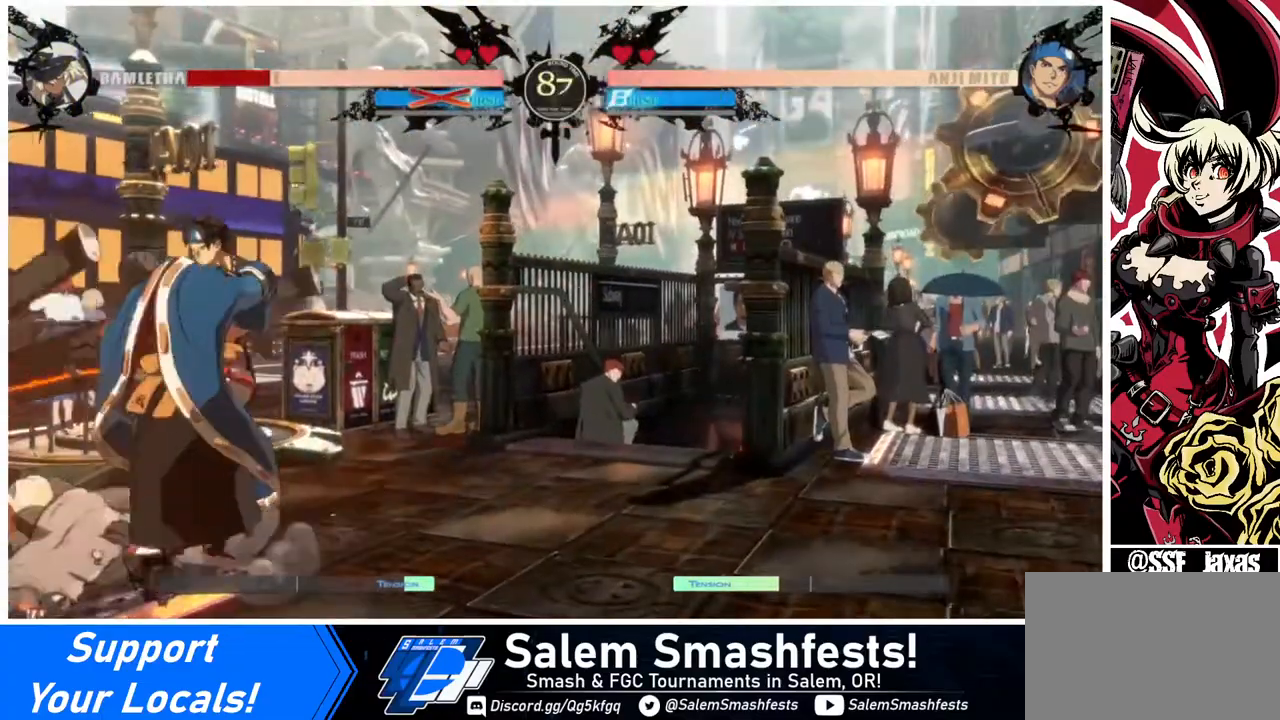
{"buttons": ["DPAD_DOWN", "DPAD_LEFT"], "events": []}
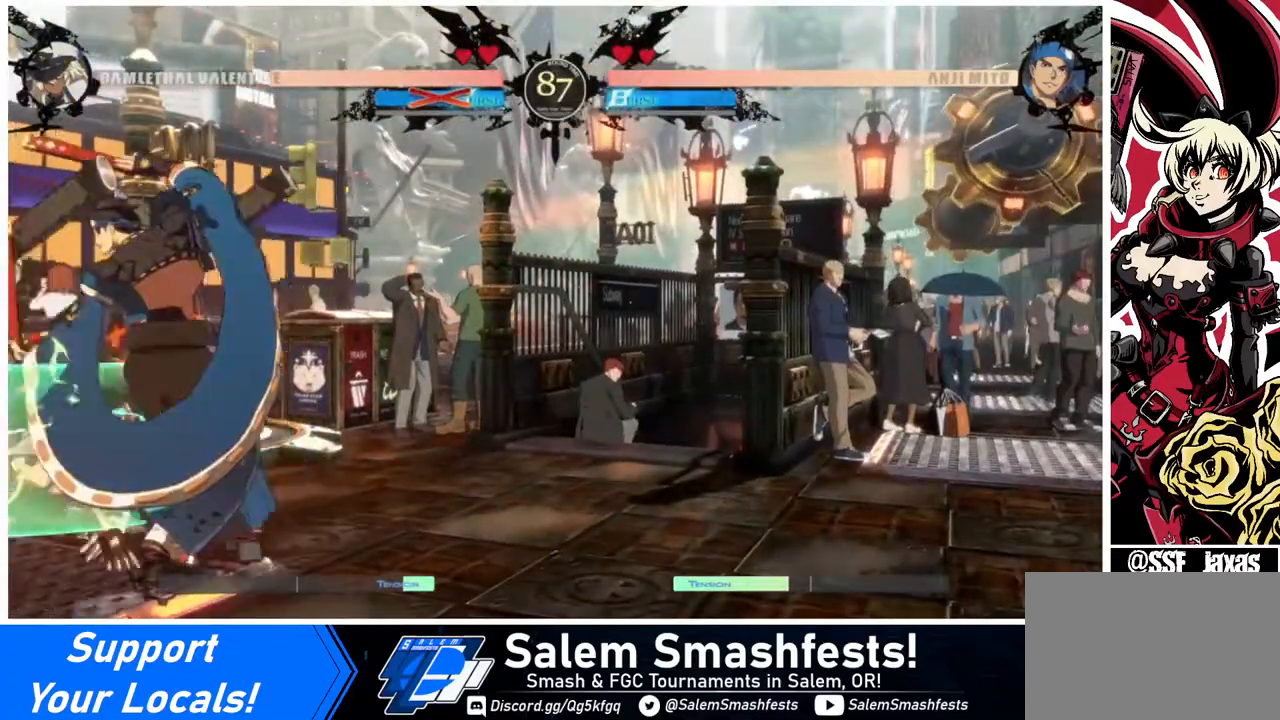
{"buttons": ["SQUARE", "TRIANGLE", "DPAD_DOWN", "DPAD_LEFT"], "events": [[40, "SQUARE", "down"], [40, "TRIANGLE", "down"]]}
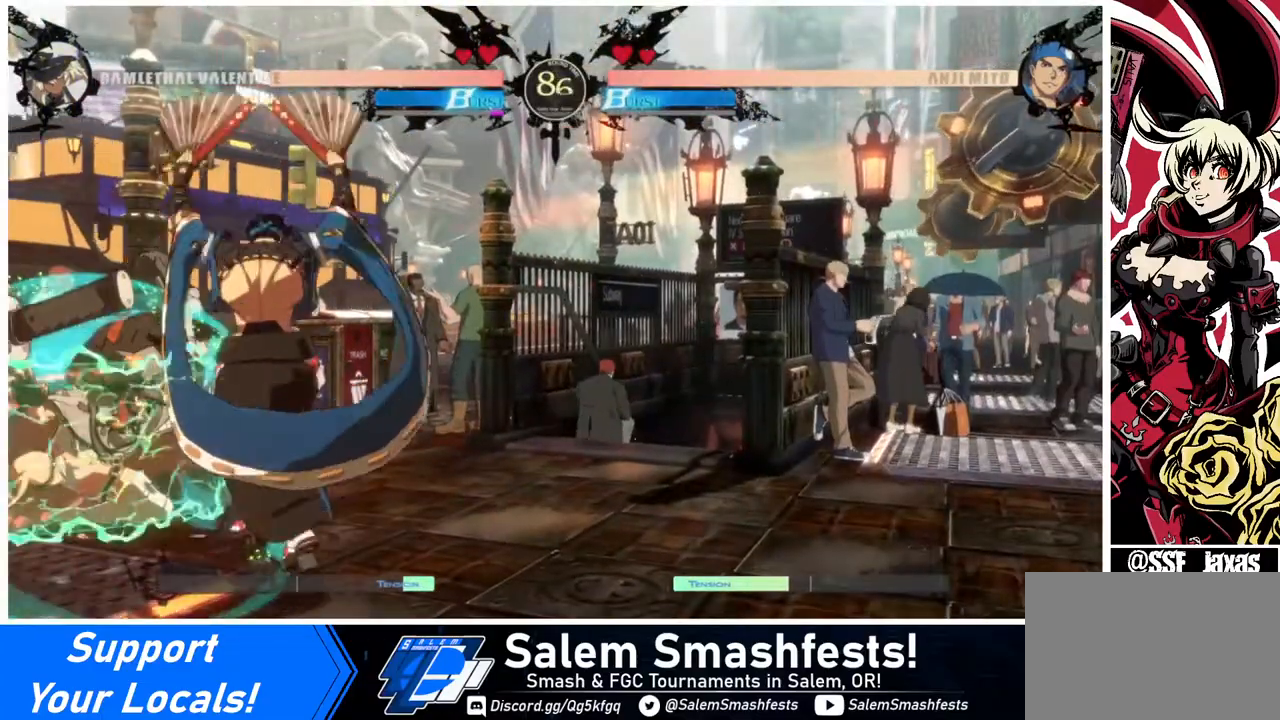
{"buttons": ["SQUARE", "TRIANGLE", "DPAD_DOWN", "DPAD_LEFT"], "events": []}
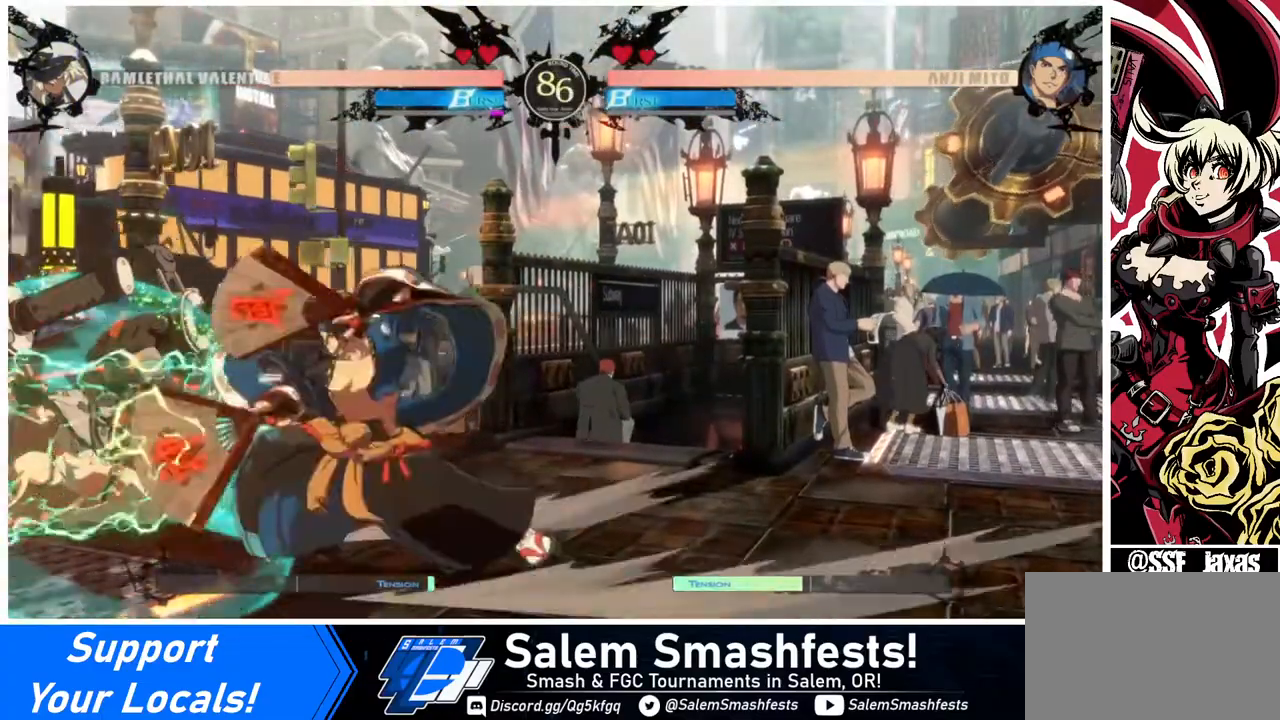
{"buttons": ["DPAD_DOWN", "DPAD_LEFT"], "events": [[440, "SQUARE", "up"], [480, "TRIANGLE", "up"]]}
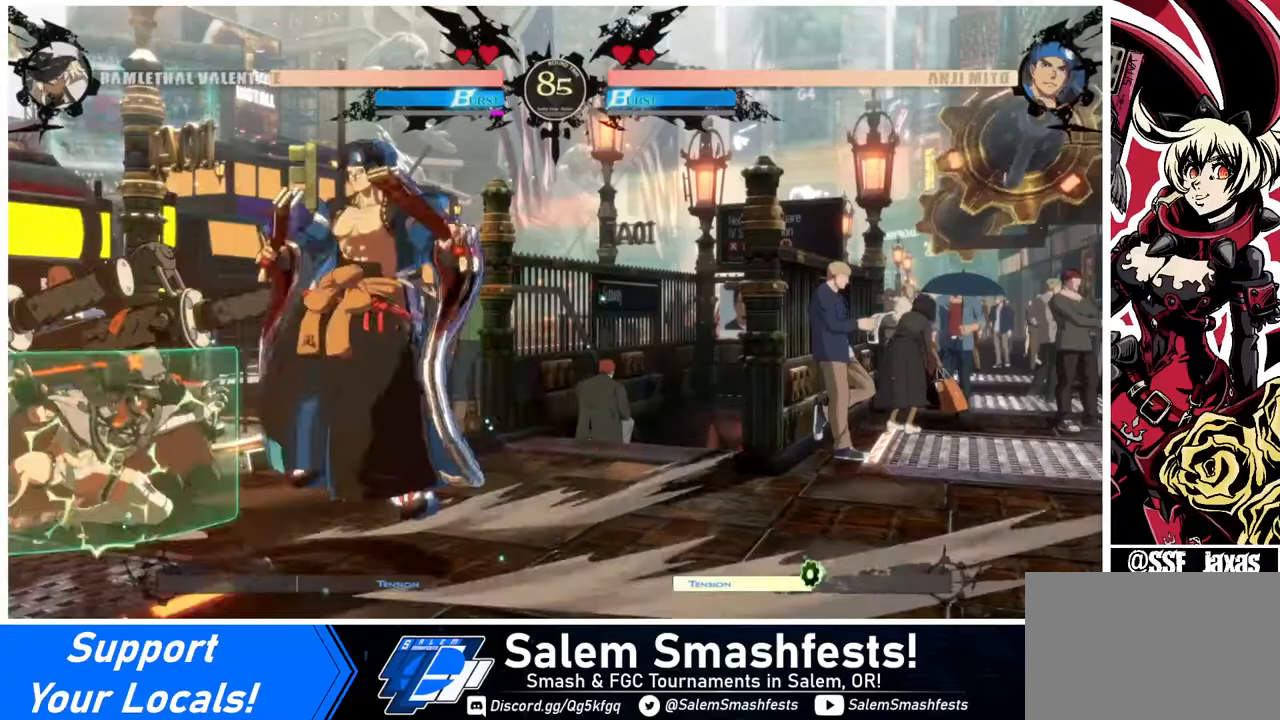
{"buttons": ["DPAD_LEFT"], "events": [[160, "DPAD_DOWN", "up"], [280, "DPAD_DOWN", "down"], [320, "SQUARE", "down"], [360, "SQUARE", "up"], [440, "DPAD_DOWN", "up"]]}
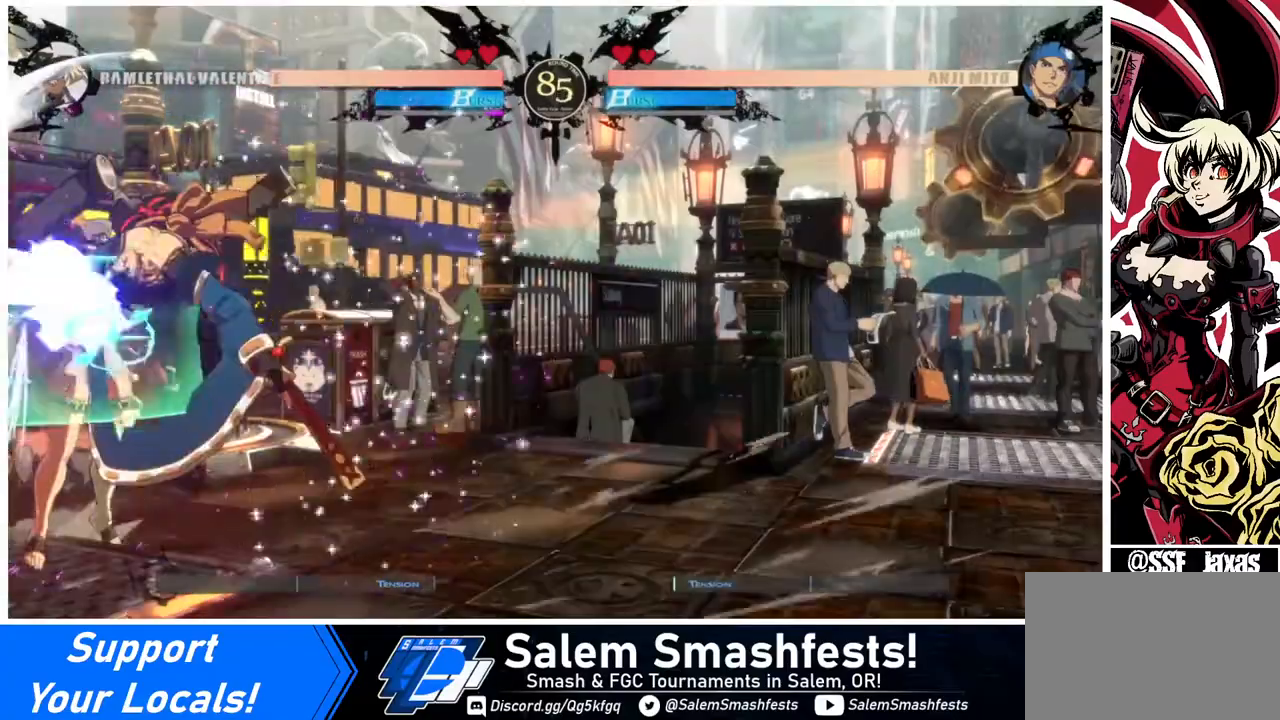
{"buttons": ["DPAD_UP", "DPAD_LEFT"], "events": [[200, "DPAD_UP", "down"]]}